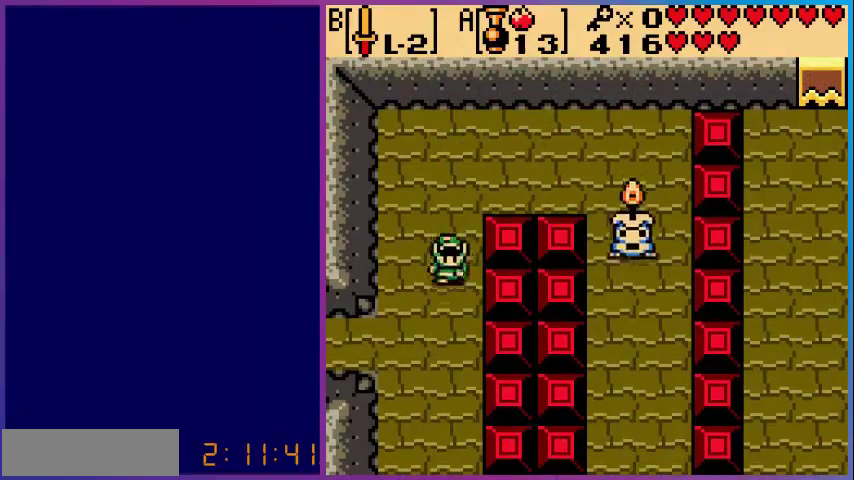
Gameplay with a controller (Nintendo layout); each line is a JSON object with the inputs held at the frame after it. "events" lists button and stick changes between this image and that frame as [ms after this image, input, new state], when the widget could be followed in between. Not read: L3 R3.
{"buttons": [], "events": [[440, "DPAD_DOWN", "up"]]}
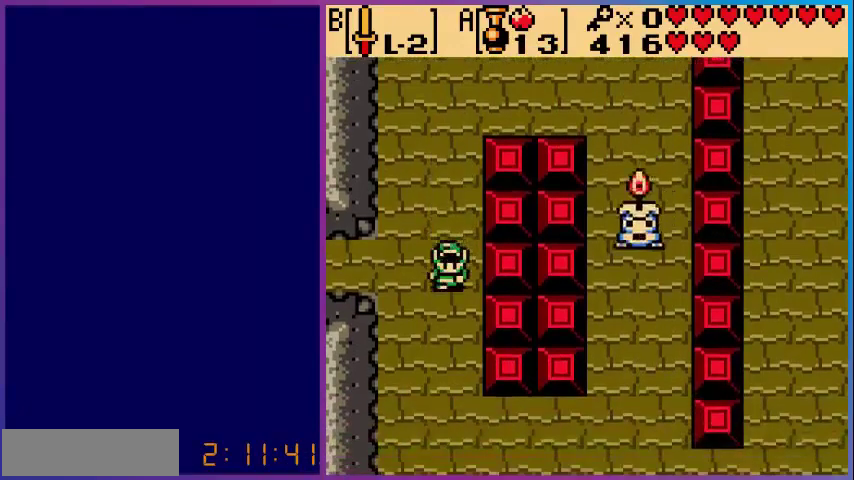
{"buttons": ["DPAD_UP"], "events": [[280, "DPAD_UP", "down"]]}
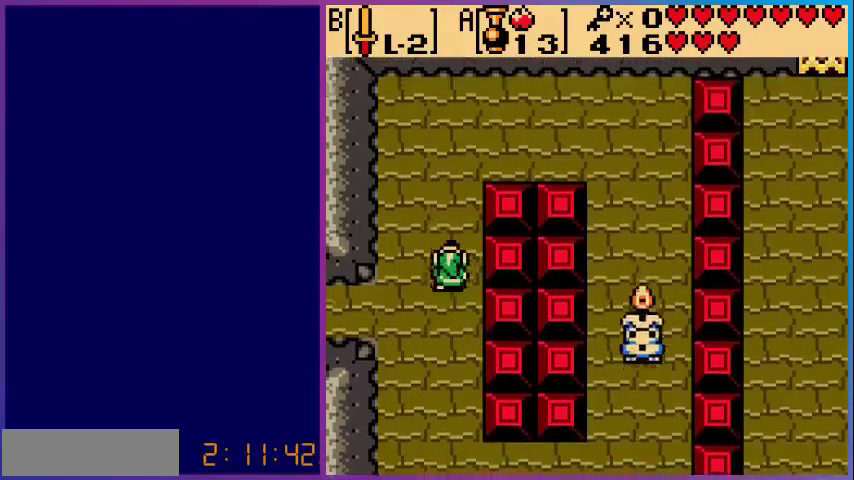
{"buttons": ["DPAD_UP"], "events": []}
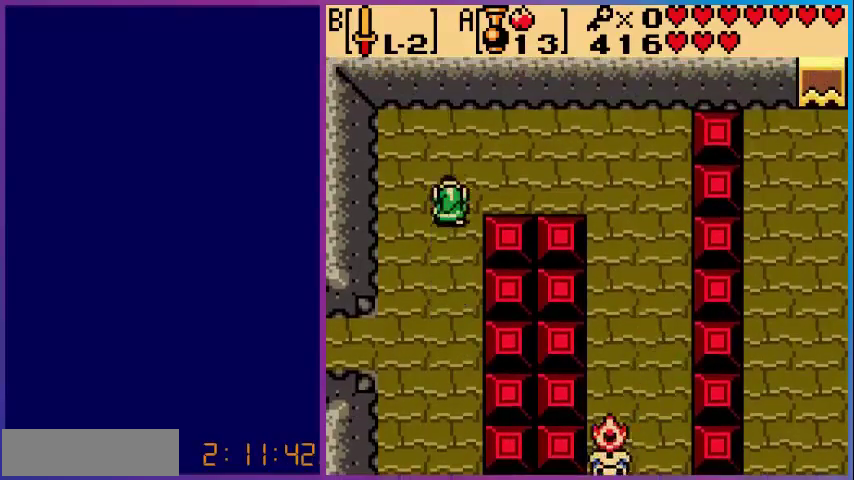
{"buttons": ["DPAD_RIGHT"], "events": [[160, "DPAD_RIGHT", "down"], [200, "DPAD_UP", "up"]]}
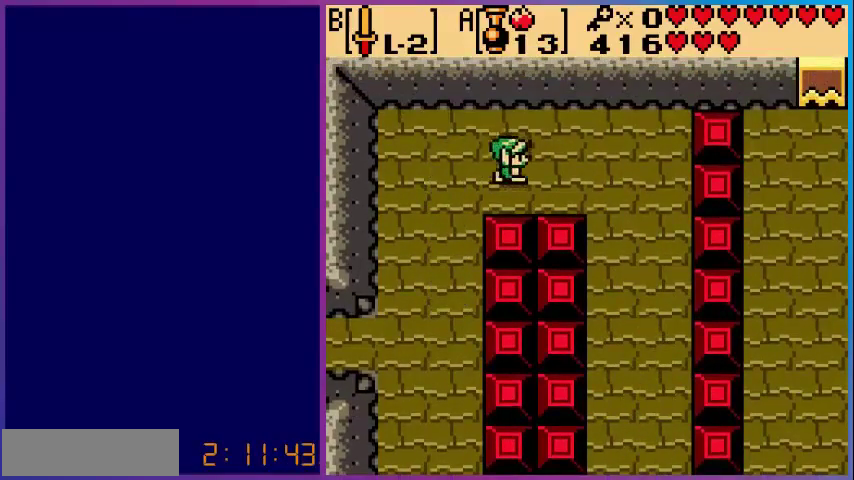
{"buttons": ["DPAD_DOWN"], "events": [[480, "DPAD_DOWN", "down"], [520, "DPAD_RIGHT", "up"]]}
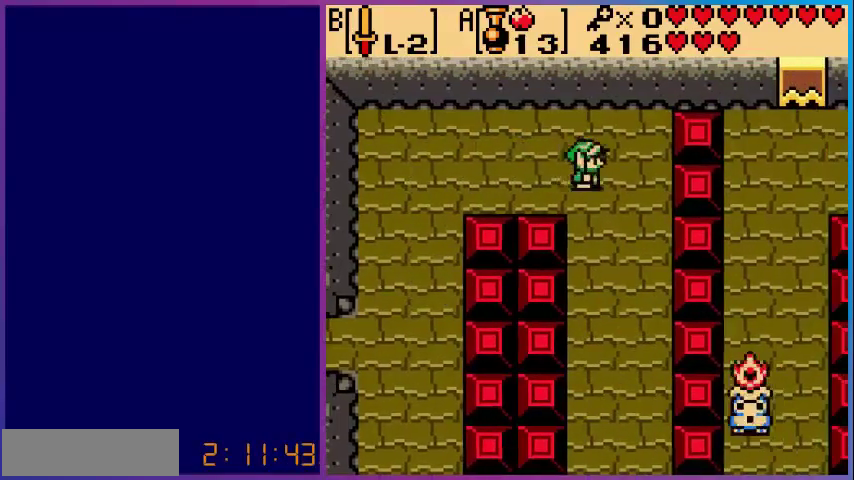
{"buttons": ["DPAD_DOWN", "DPAD_RIGHT"], "events": [[480, "DPAD_RIGHT", "down"]]}
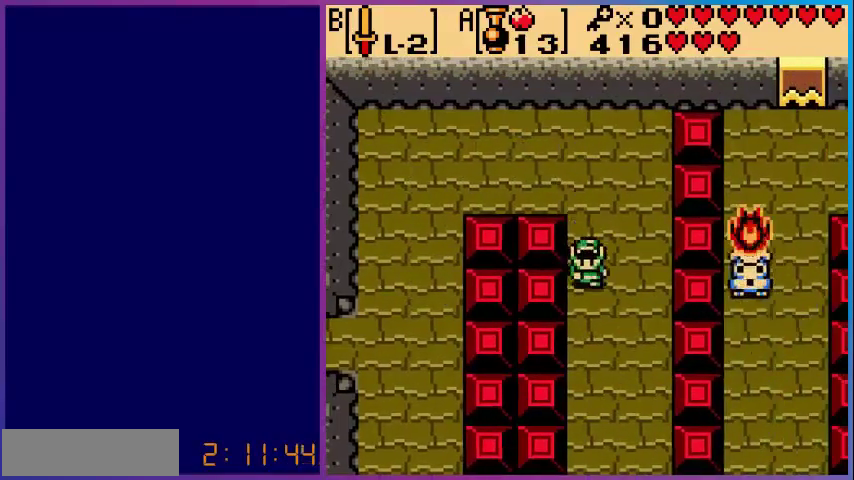
{"buttons": ["DPAD_DOWN"], "events": [[280, "DPAD_RIGHT", "up"]]}
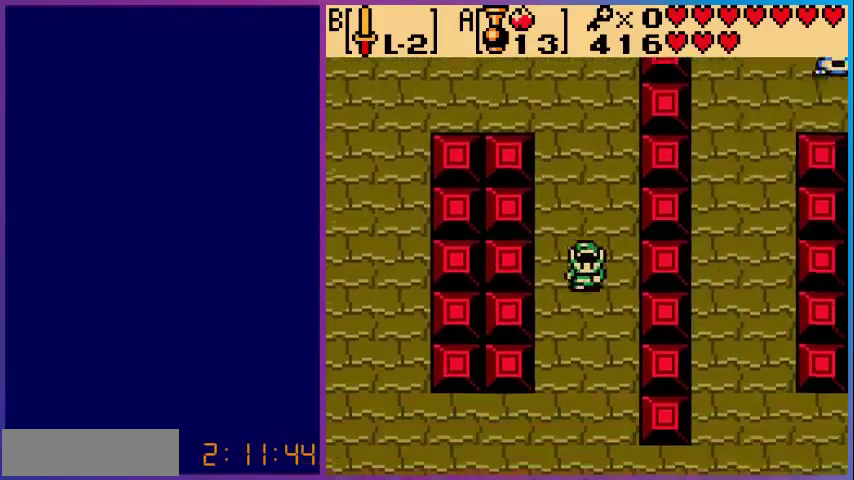
{"buttons": ["DPAD_DOWN"], "events": []}
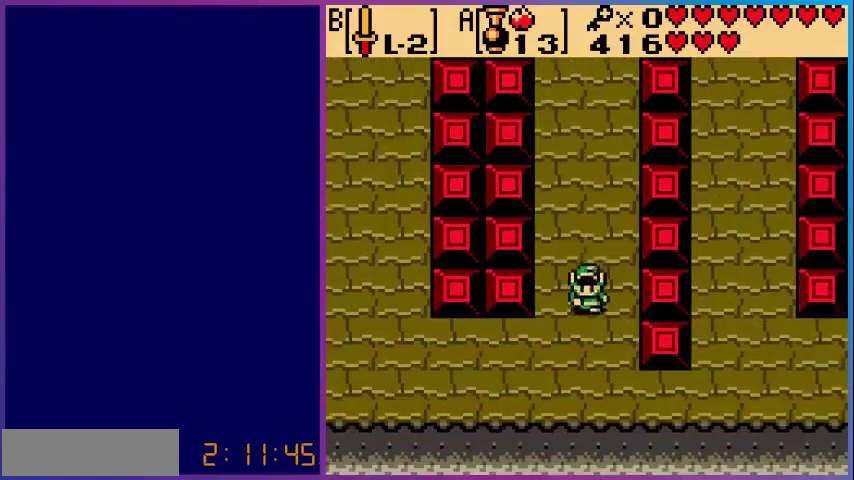
{"buttons": ["DPAD_DOWN", "DPAD_RIGHT"], "events": [[40, "DPAD_RIGHT", "down"]]}
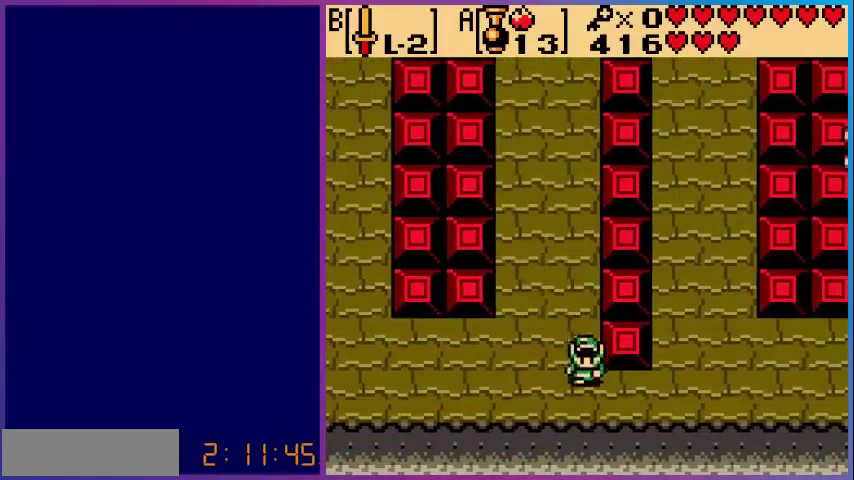
{"buttons": ["DPAD_UP", "DPAD_RIGHT"], "events": [[80, "DPAD_DOWN", "up"], [480, "DPAD_UP", "down"]]}
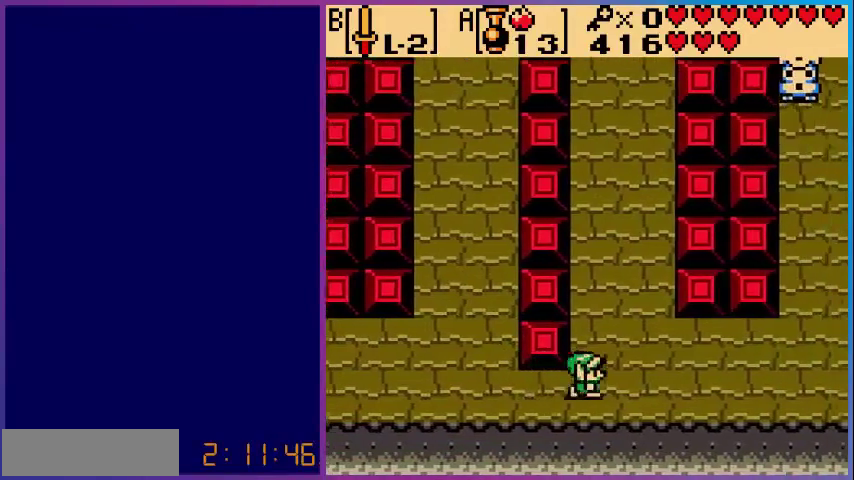
{"buttons": ["DPAD_RIGHT"], "events": [[160, "DPAD_RIGHT", "up"], [280, "DPAD_RIGHT", "down"], [360, "DPAD_UP", "up"]]}
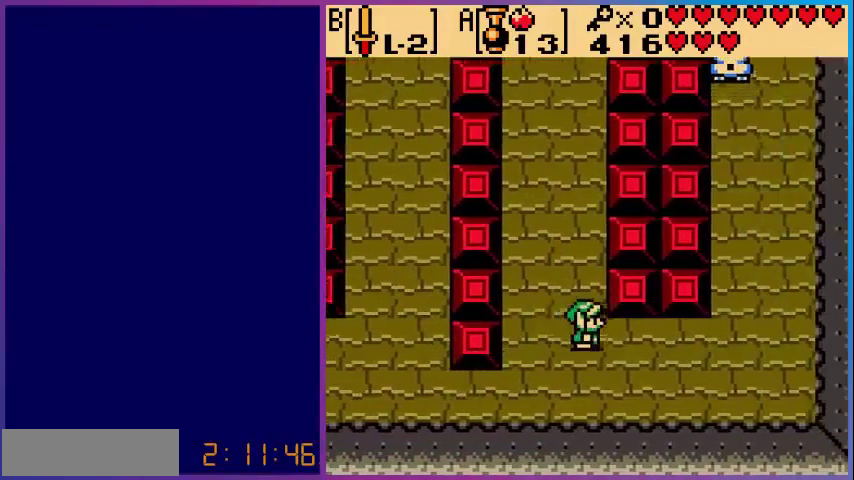
{"buttons": ["DPAD_RIGHT"], "events": []}
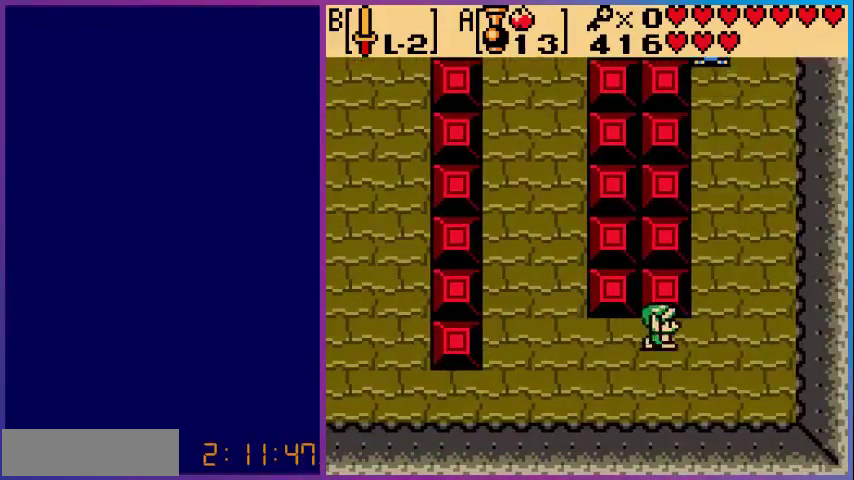
{"buttons": [], "events": [[240, "DPAD_UP", "down"], [280, "DPAD_RIGHT", "up"], [400, "A", "down"], [400, "DPAD_UP", "up"], [440, "A", "up"]]}
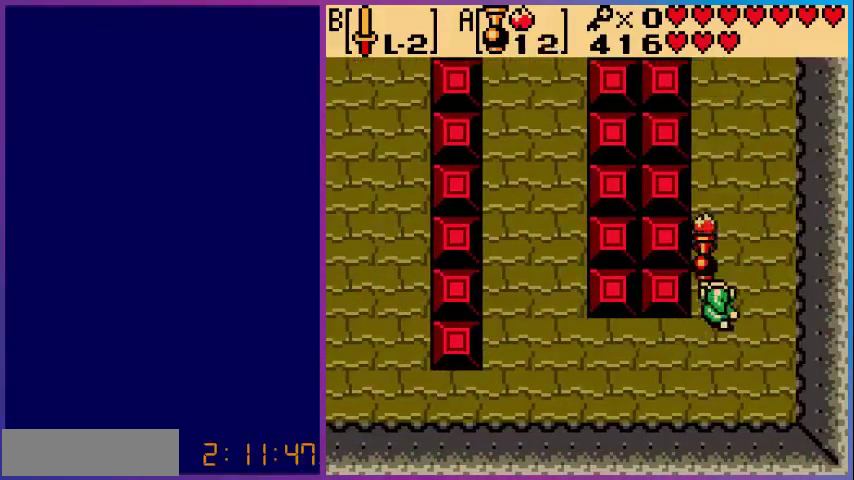
{"buttons": ["DPAD_LEFT"], "events": [[40, "DPAD_DOWN", "down"], [160, "DPAD_LEFT", "down"], [240, "DPAD_DOWN", "up"]]}
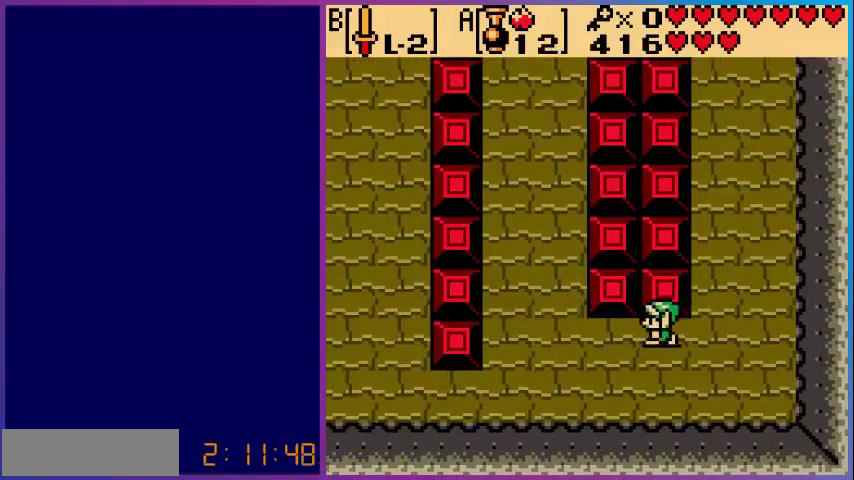
{"buttons": ["DPAD_UP", "DPAD_LEFT"], "events": [[480, "DPAD_UP", "down"]]}
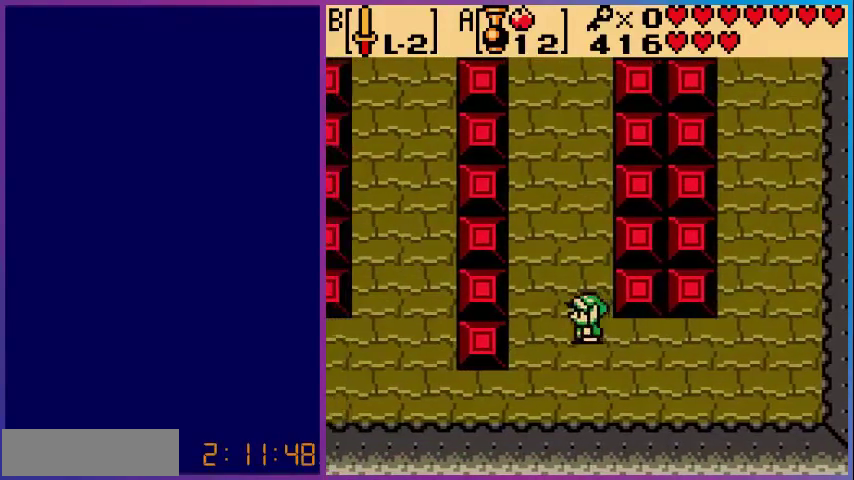
{"buttons": ["DPAD_UP"], "events": [[40, "DPAD_LEFT", "up"]]}
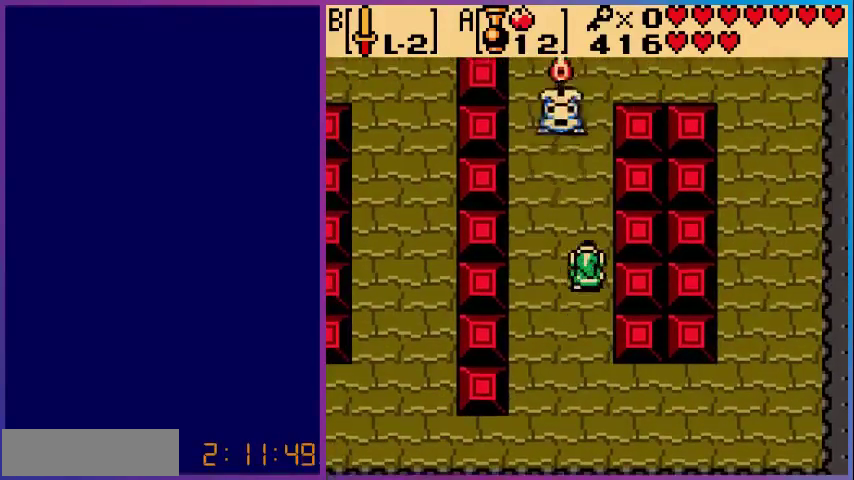
{"buttons": ["DPAD_DOWN"], "events": [[200, "DPAD_UP", "up"], [280, "DPAD_DOWN", "down"]]}
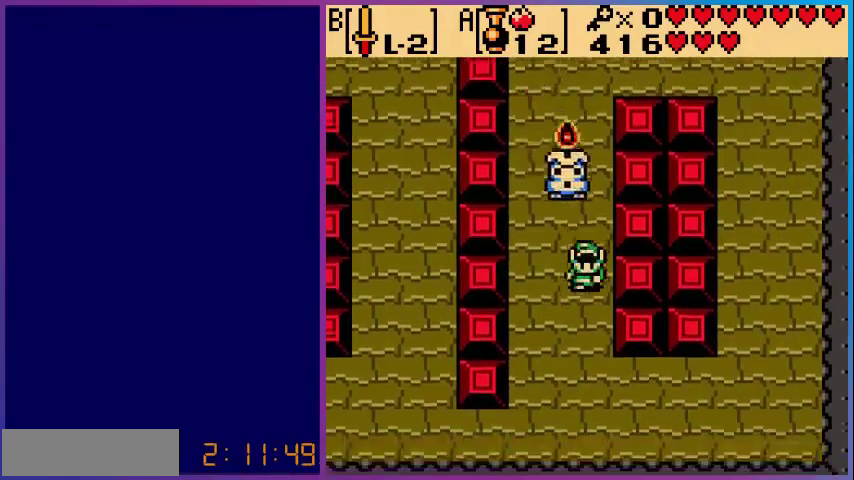
{"buttons": ["DPAD_DOWN"], "events": [[120, "DPAD_LEFT", "down"], [200, "DPAD_LEFT", "up"]]}
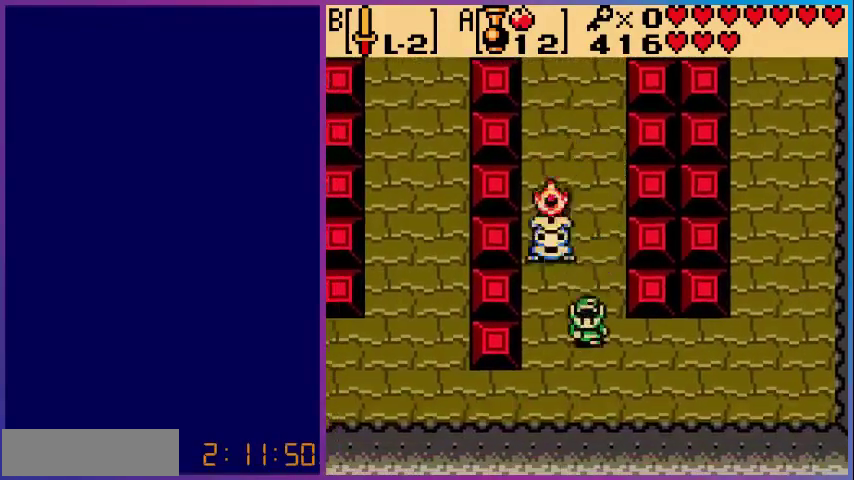
{"buttons": ["DPAD_LEFT"], "events": [[120, "DPAD_LEFT", "down"], [400, "DPAD_DOWN", "up"]]}
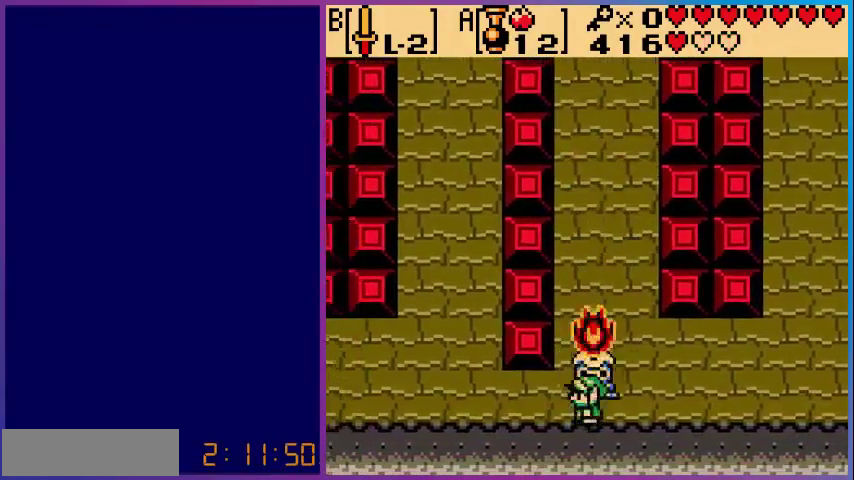
{"buttons": ["DPAD_RIGHT"], "events": [[240, "DPAD_LEFT", "up"], [400, "DPAD_RIGHT", "down"]]}
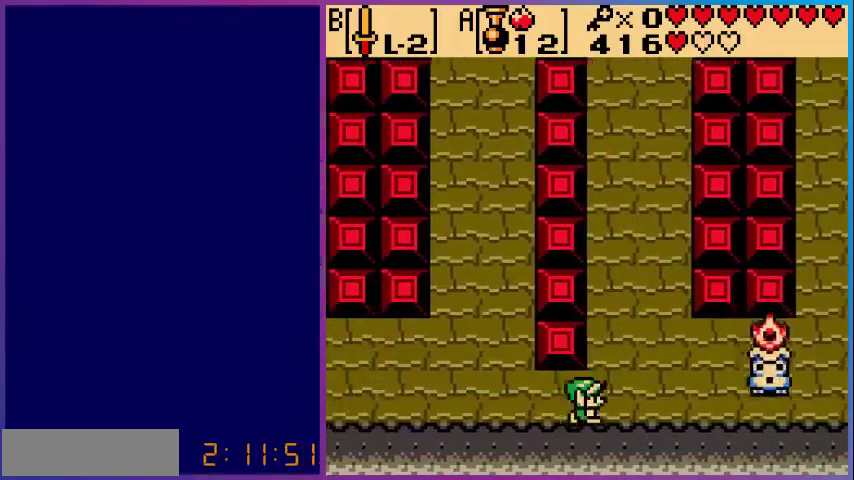
{"buttons": ["DPAD_UP"], "events": [[320, "DPAD_RIGHT", "up"], [320, "DPAD_UP", "down"]]}
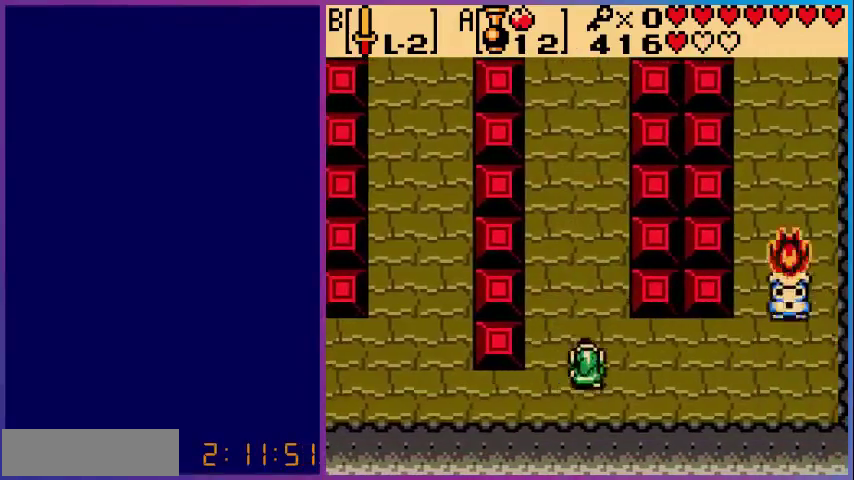
{"buttons": ["DPAD_UP"], "events": []}
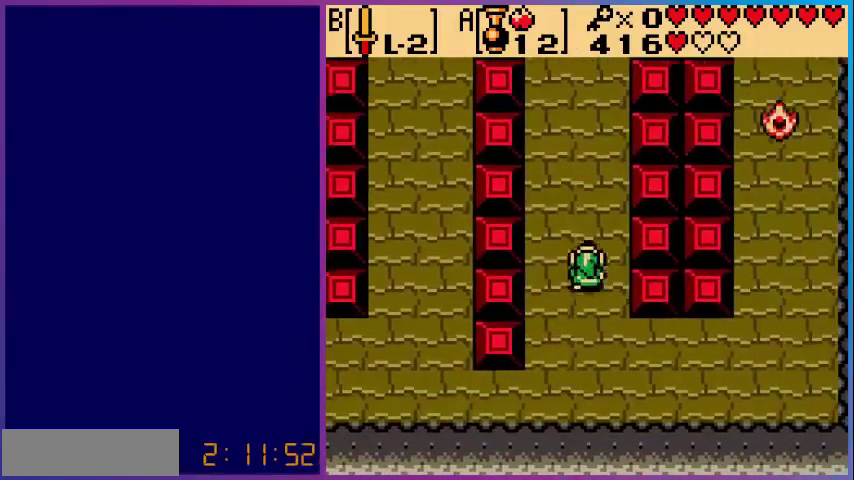
{"buttons": ["DPAD_UP"], "events": []}
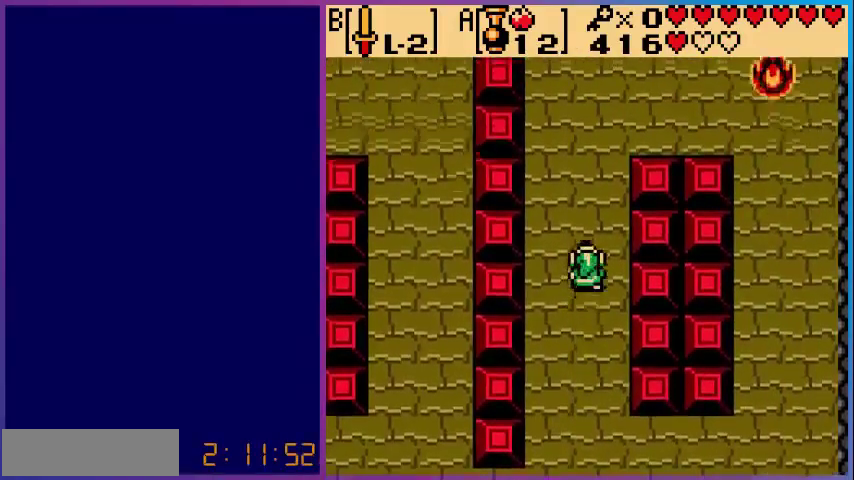
{"buttons": [], "events": [[80, "DPAD_UP", "up"], [200, "START", "down"], [320, "START", "up"]]}
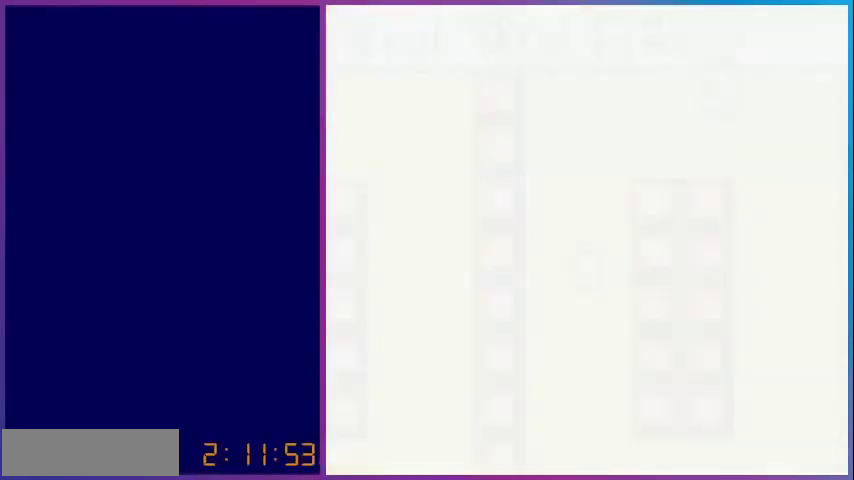
{"buttons": [], "events": [[360, "SELECT", "down"], [520, "SELECT", "up"]]}
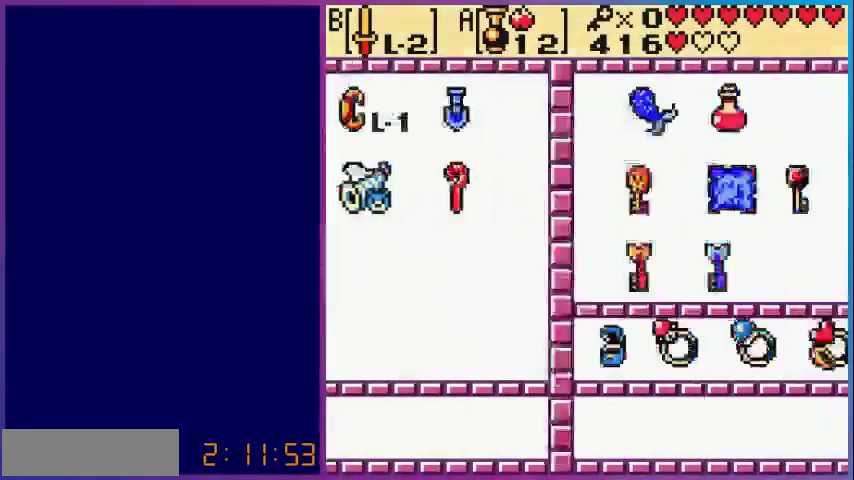
{"buttons": [], "events": []}
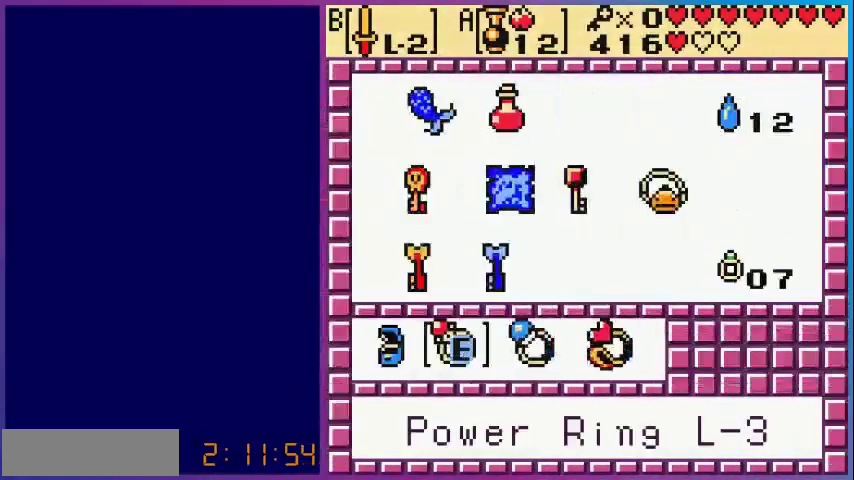
{"buttons": ["A", "START"], "events": [[120, "DPAD_RIGHT", "down"], [240, "DPAD_RIGHT", "up"], [360, "DPAD_RIGHT", "down"], [400, "A", "down"], [440, "DPAD_RIGHT", "up"], [520, "START", "down"]]}
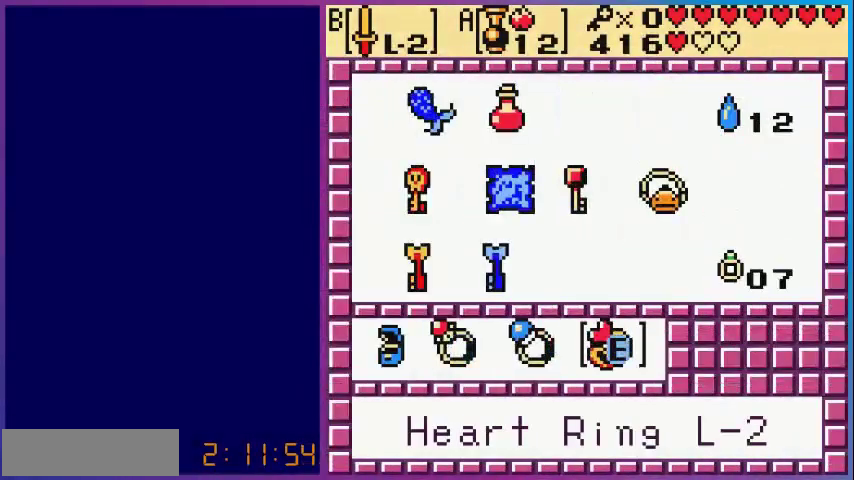
{"buttons": ["DPAD_DOWN"], "events": [[40, "A", "up"], [80, "START", "up"], [400, "DPAD_DOWN", "down"]]}
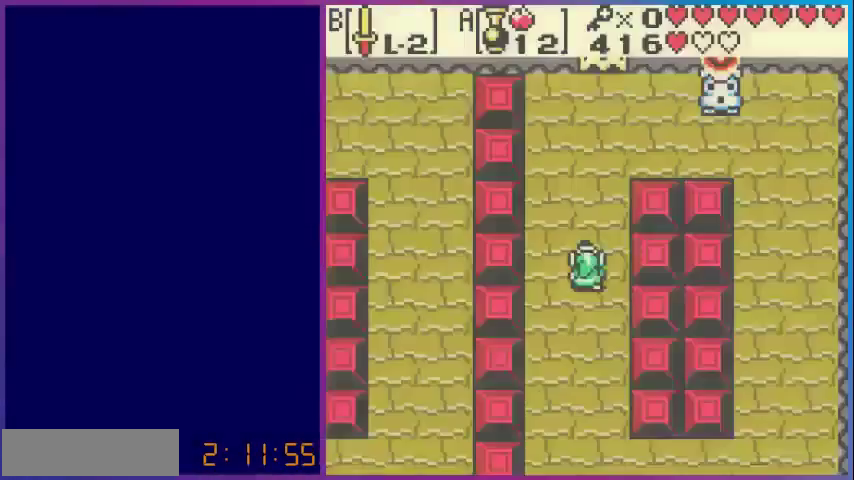
{"buttons": ["DPAD_DOWN"], "events": []}